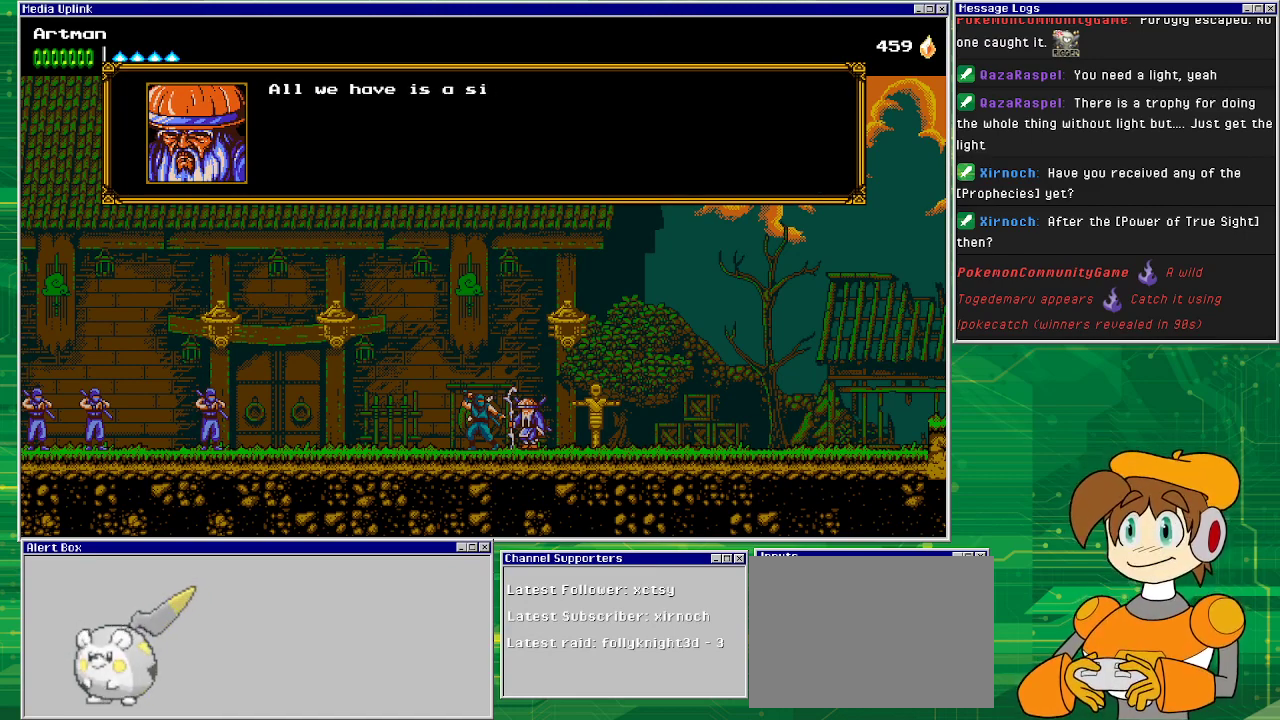
Gameplay with a controller (PlayStation layout); each line is a JSON object with the inputs held at the frame after it. "events" lists button and stick changes between this image and that frame as [ms after this image, input, new state], when the widget could be followed in between. Not read: L1 L2 L3 R2 R3 left_stick right_stick.
{"buttons": [], "events": []}
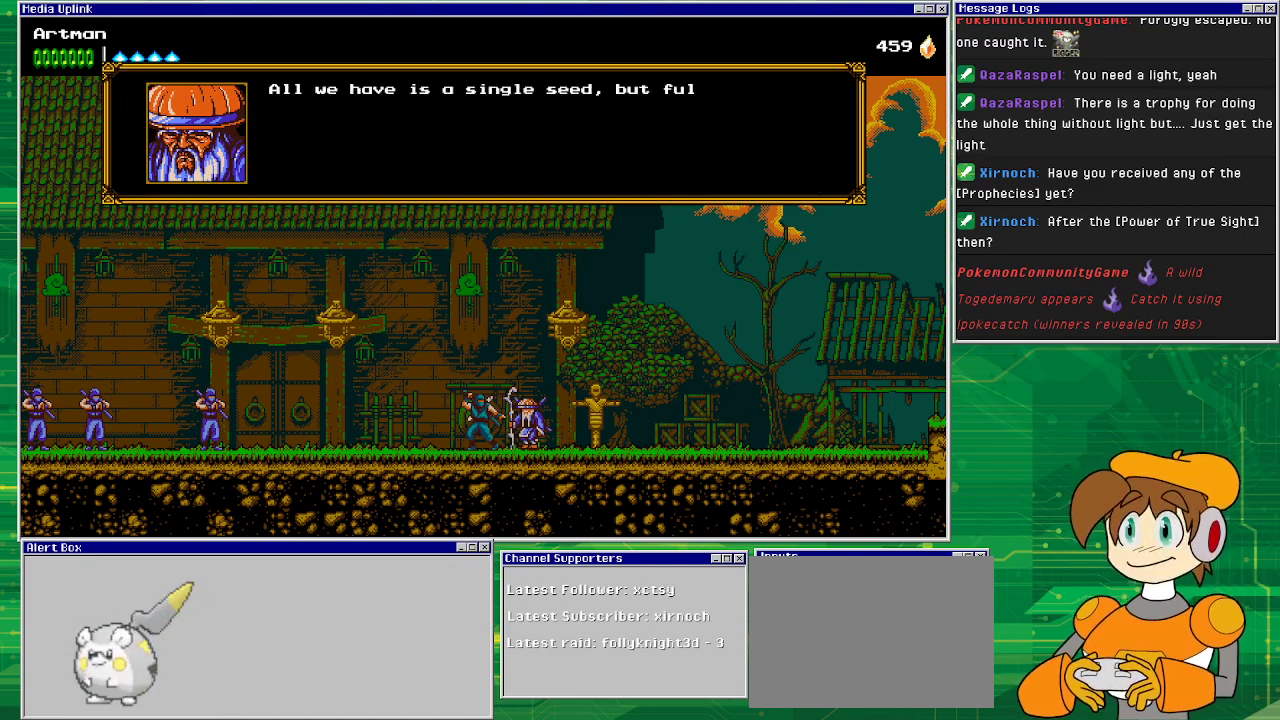
{"buttons": [], "events": []}
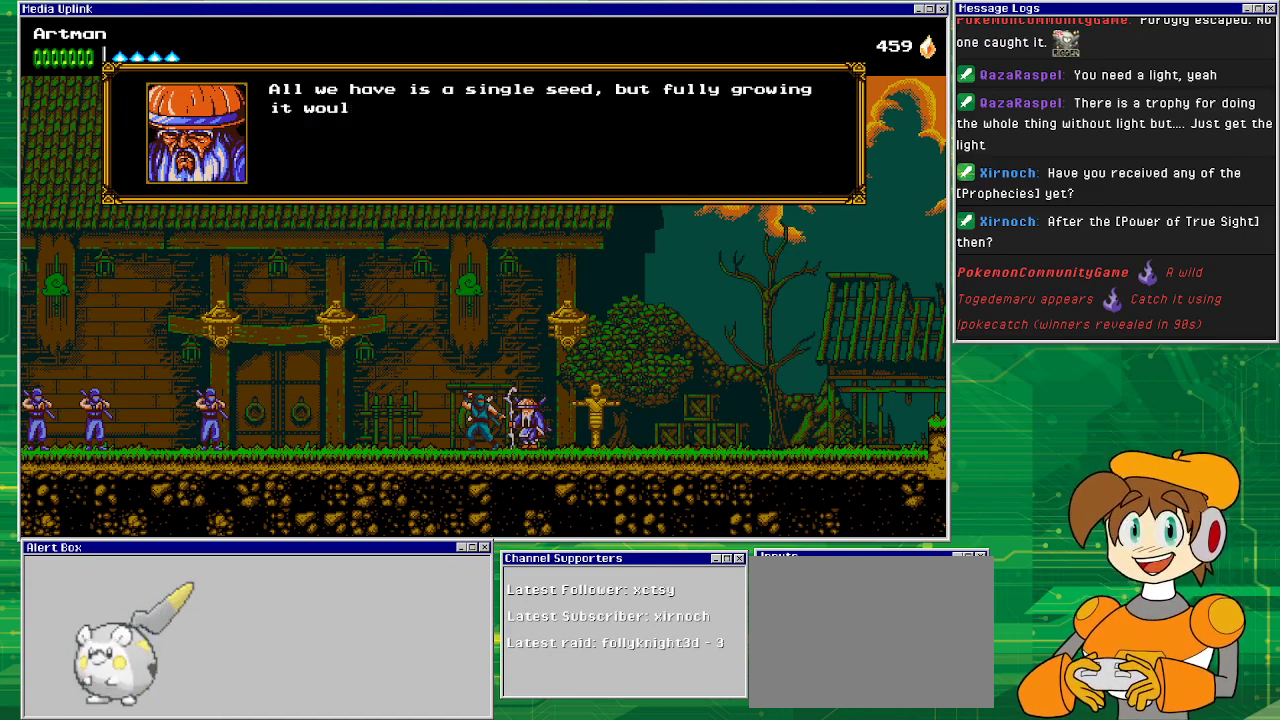
{"buttons": [], "events": []}
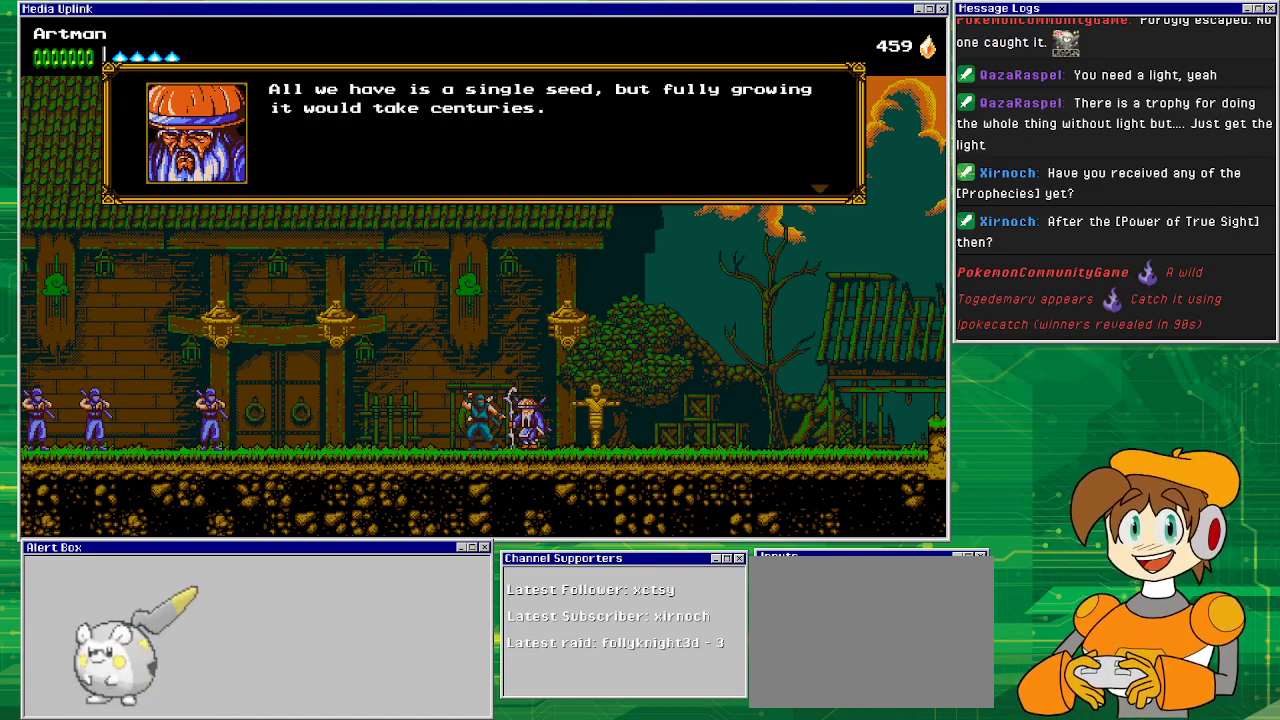
{"buttons": [], "events": []}
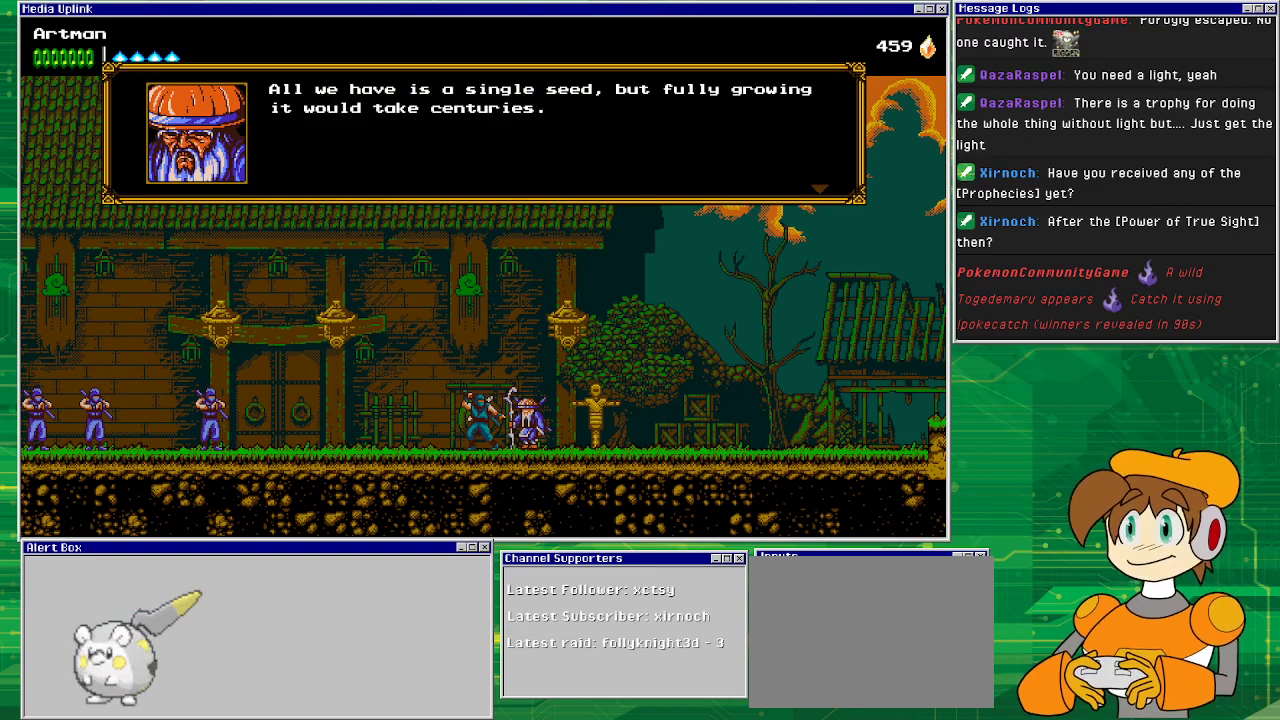
{"buttons": [], "events": []}
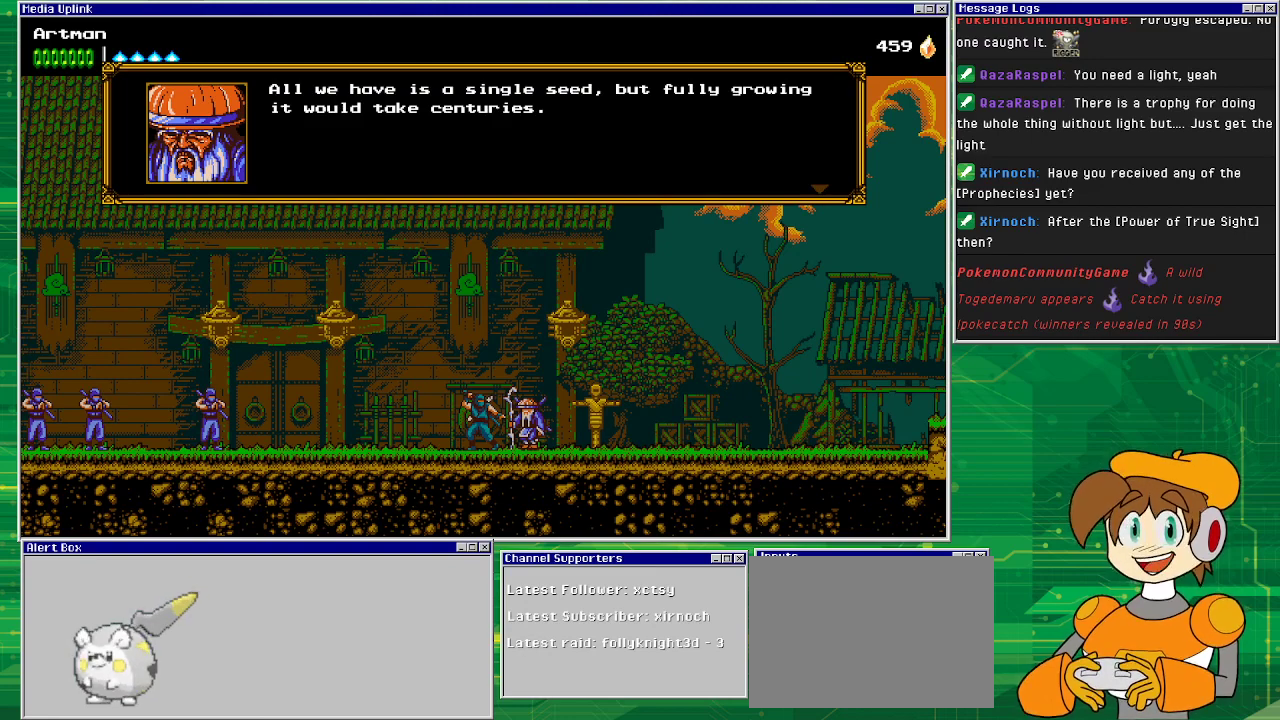
{"buttons": [], "events": []}
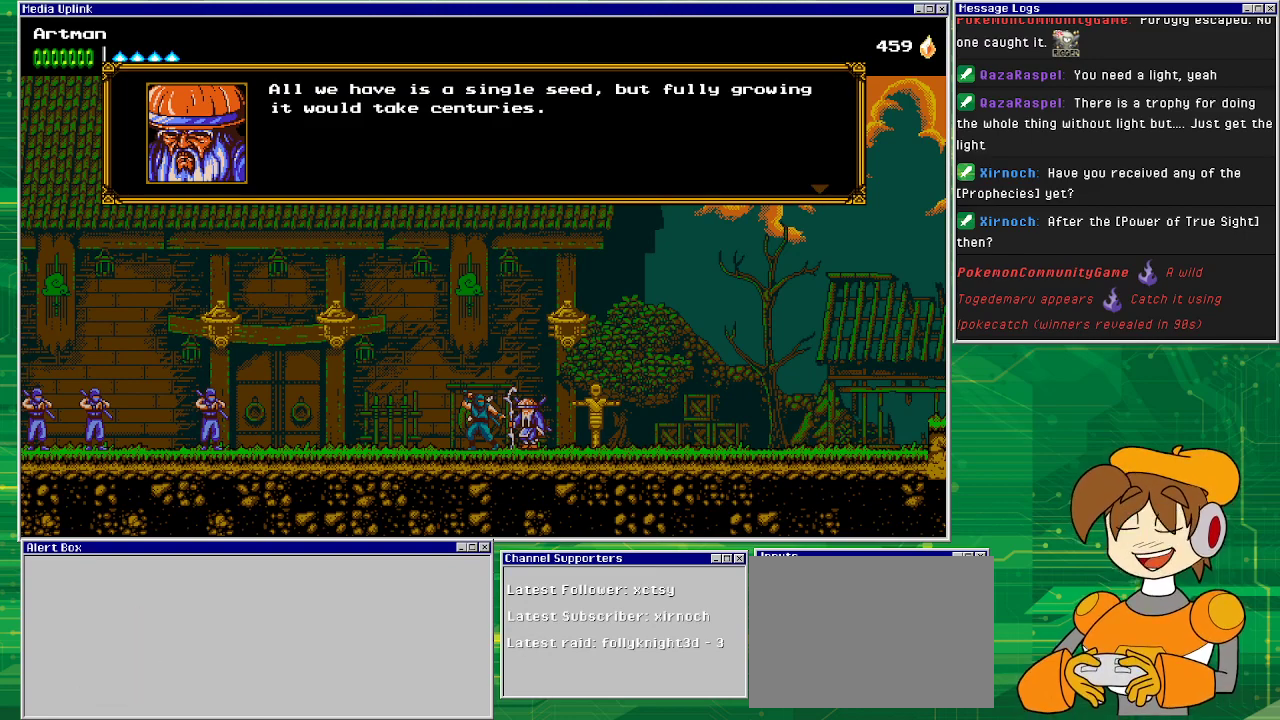
{"buttons": [], "events": [[367, "CROSS", "down"], [467, "CROSS", "up"]]}
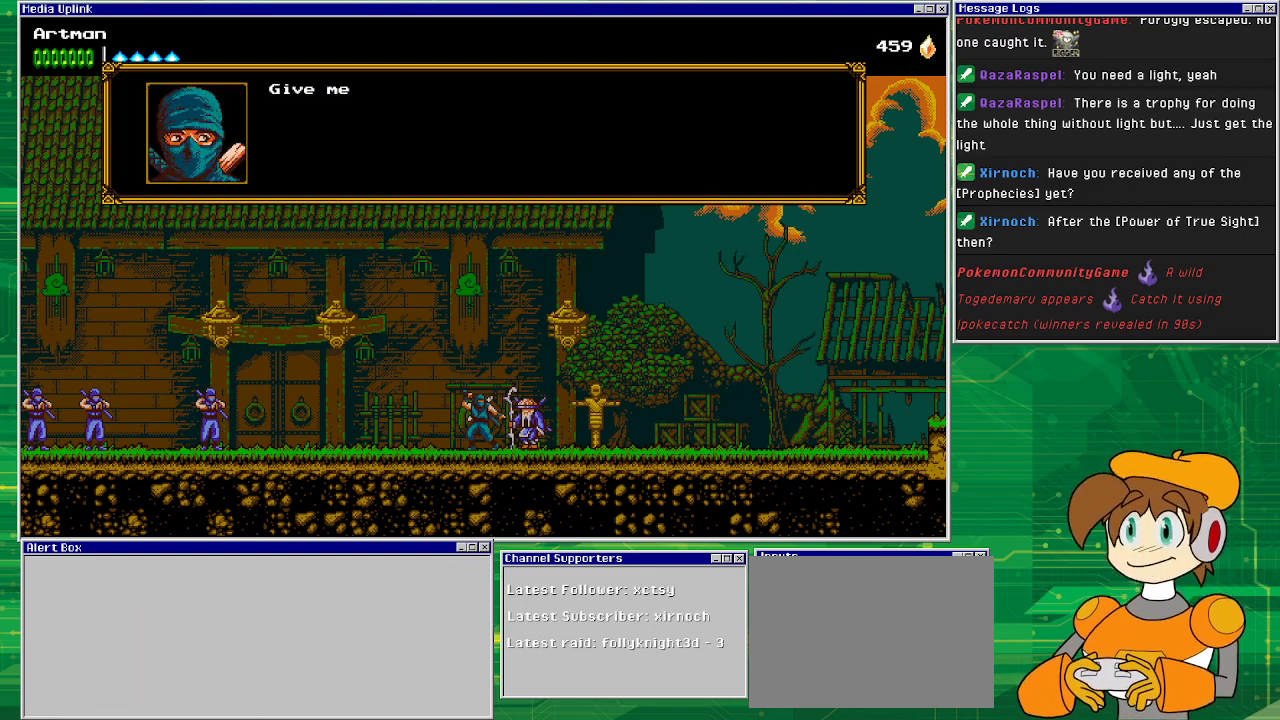
{"buttons": [], "events": []}
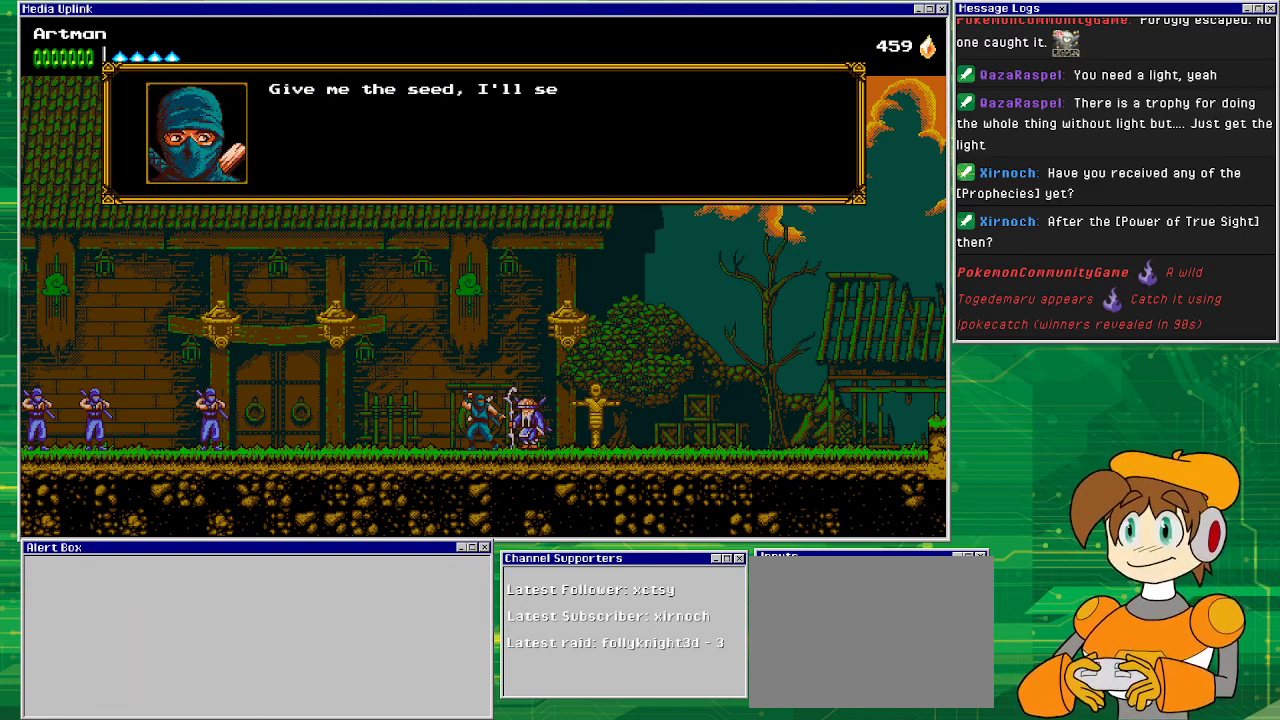
{"buttons": [], "events": []}
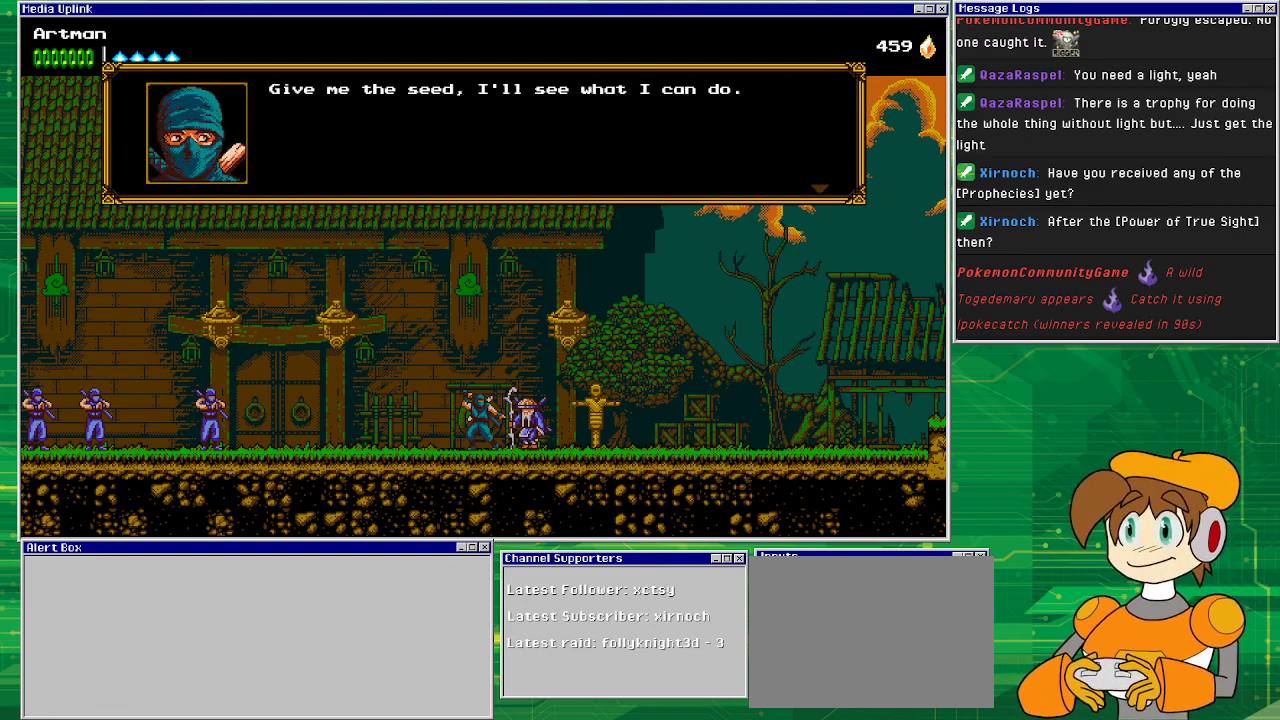
{"buttons": [], "events": []}
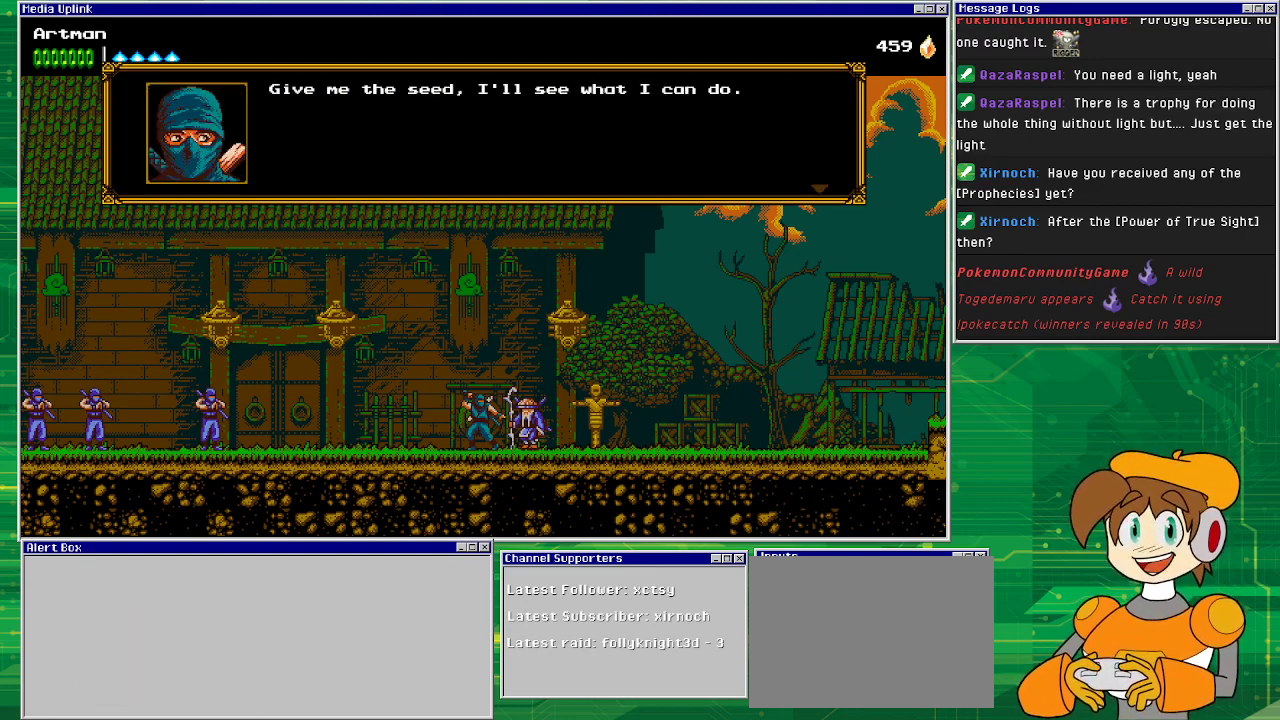
{"buttons": [], "events": []}
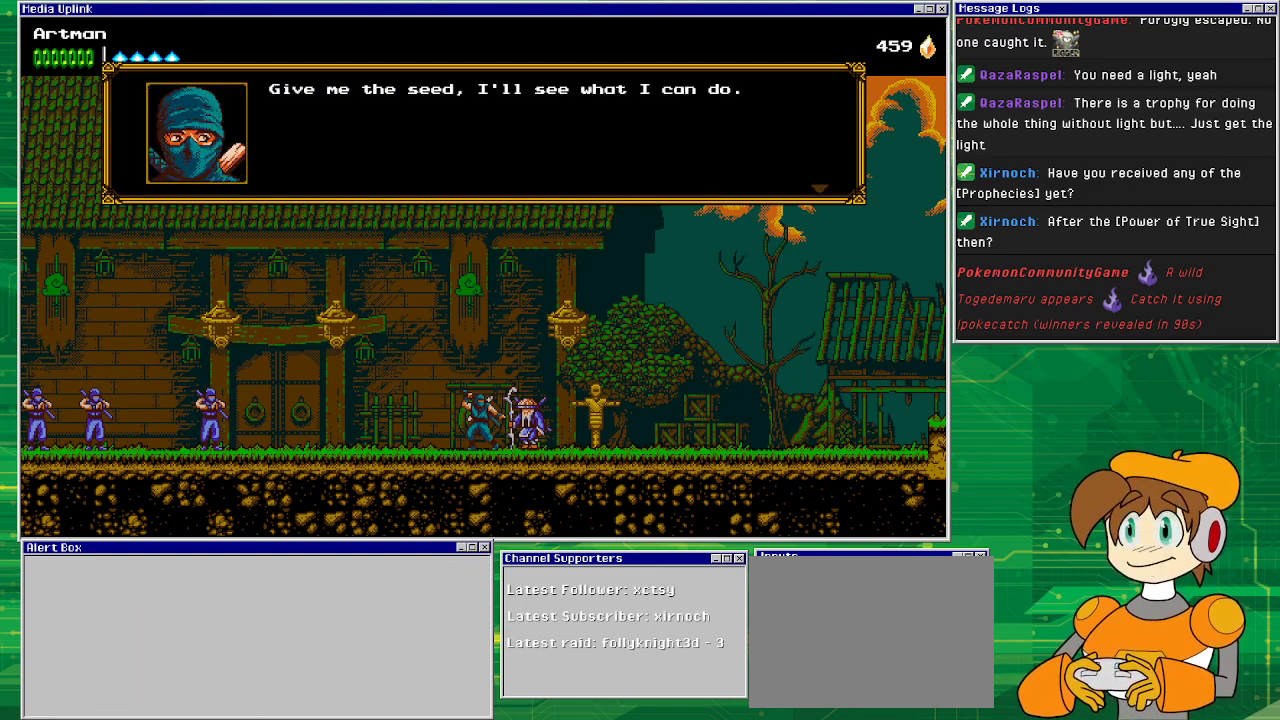
{"buttons": [], "events": []}
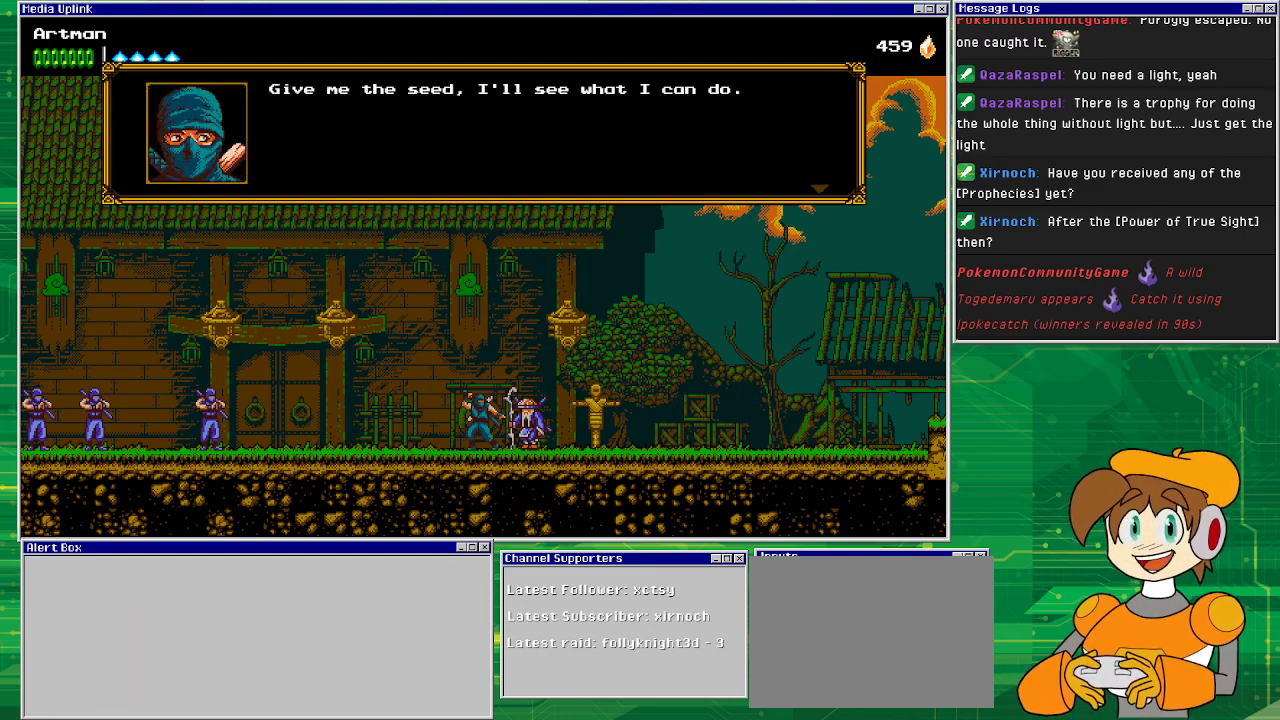
{"buttons": [], "events": [[67, "CROSS", "down"], [233, "CROSS", "up"]]}
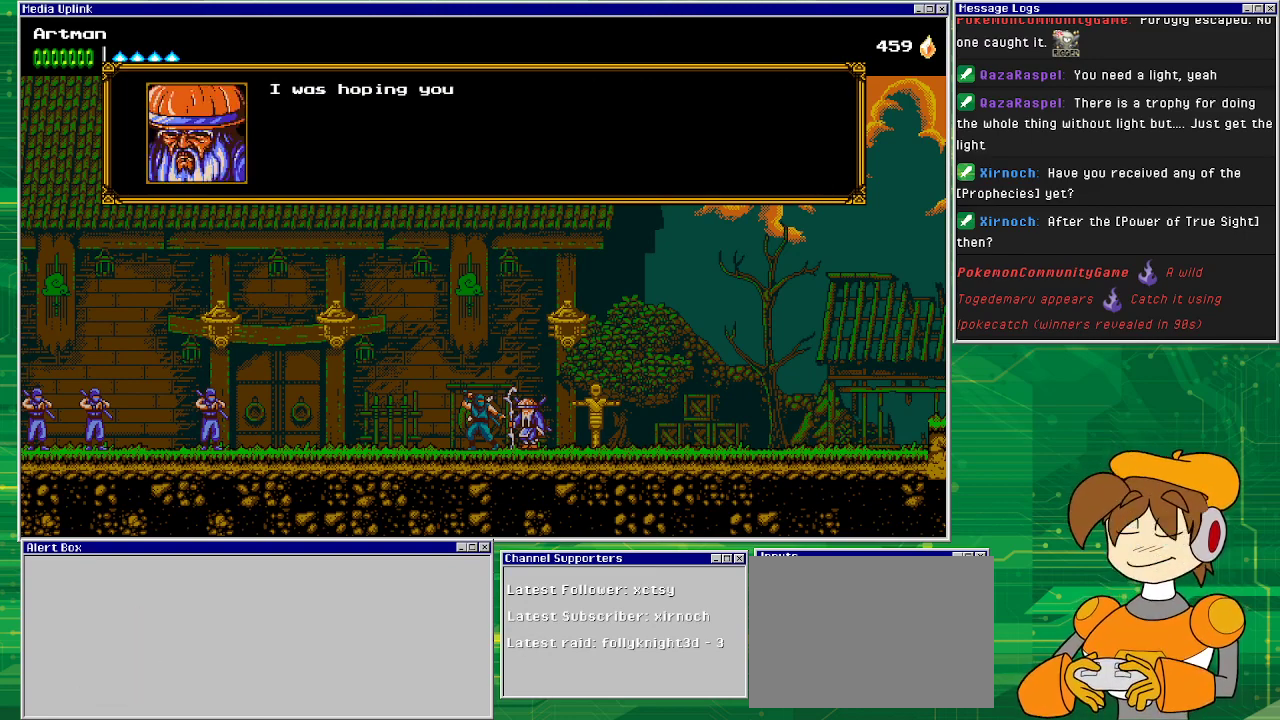
{"buttons": [], "events": []}
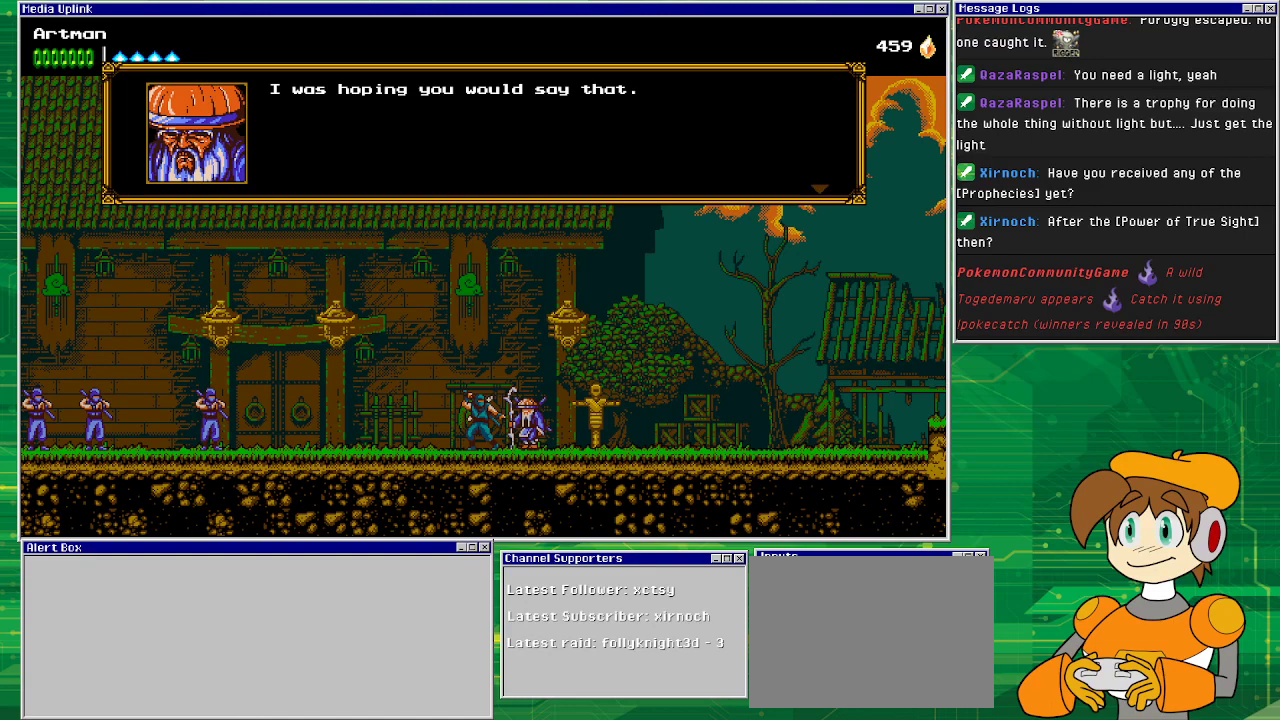
{"buttons": [], "events": []}
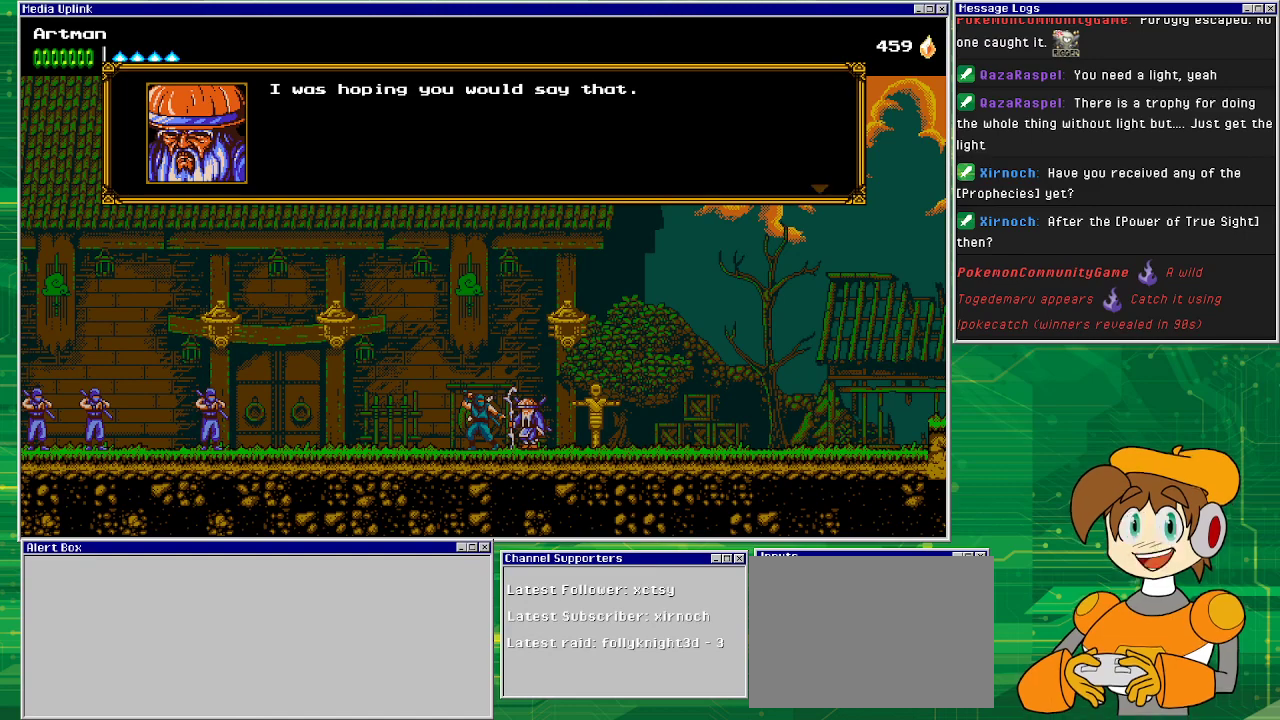
{"buttons": [], "events": []}
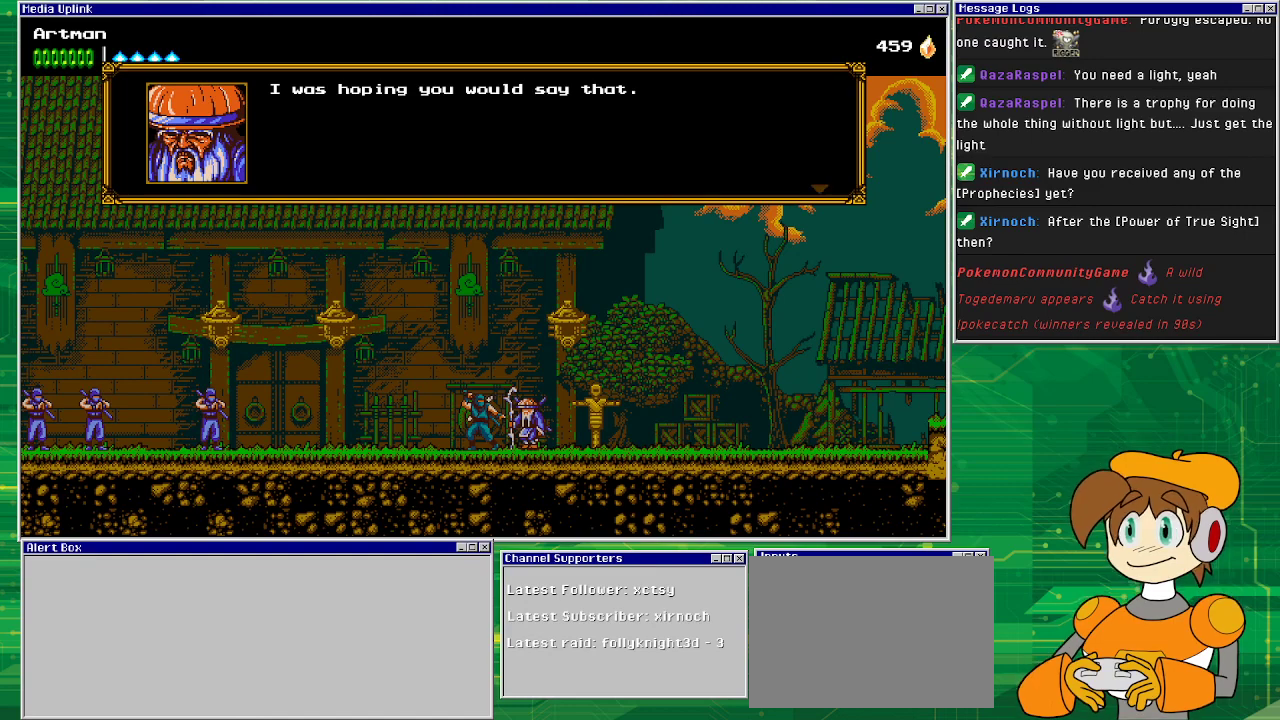
{"buttons": [], "events": [[167, "CROSS", "down"], [300, "CROSS", "up"]]}
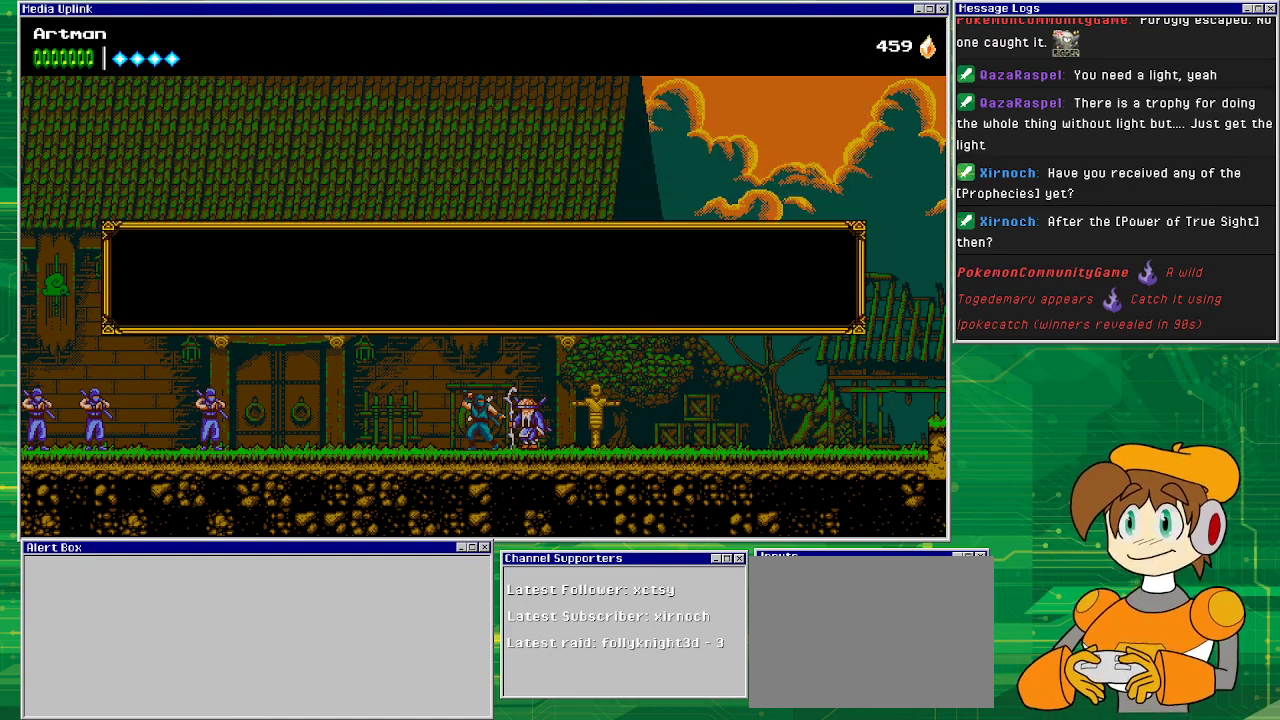
{"buttons": [], "events": []}
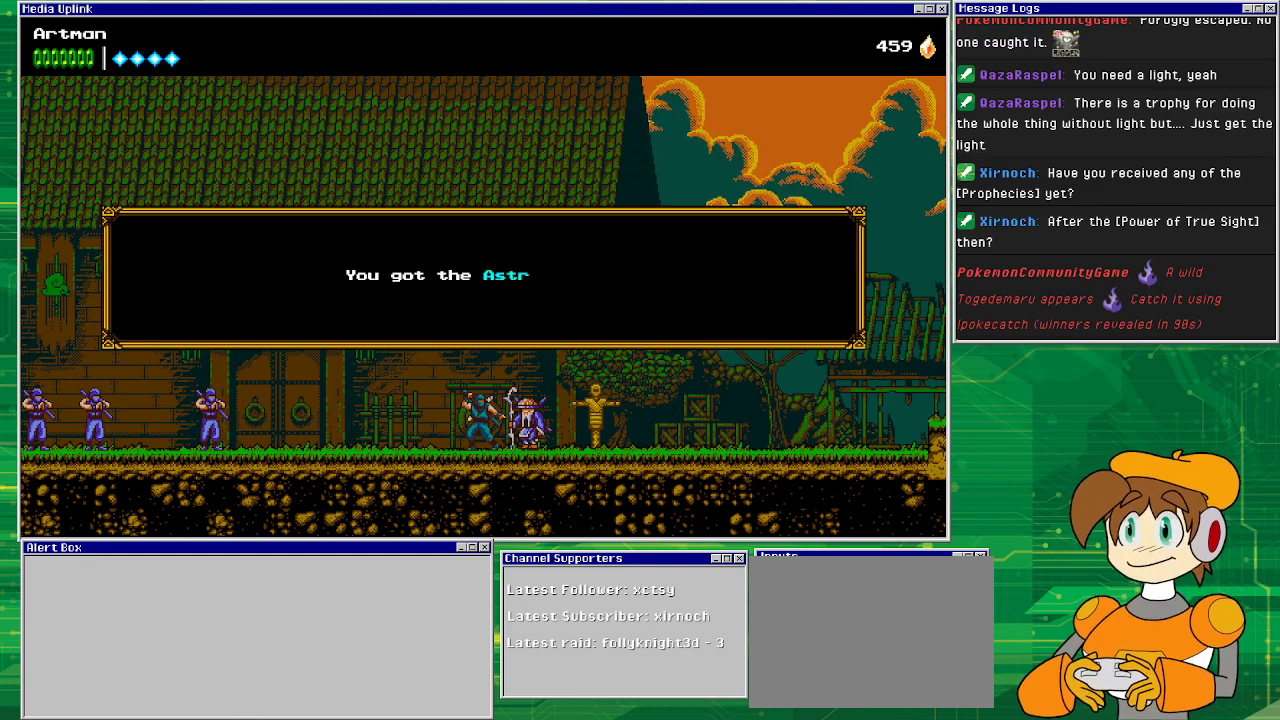
{"buttons": [], "events": []}
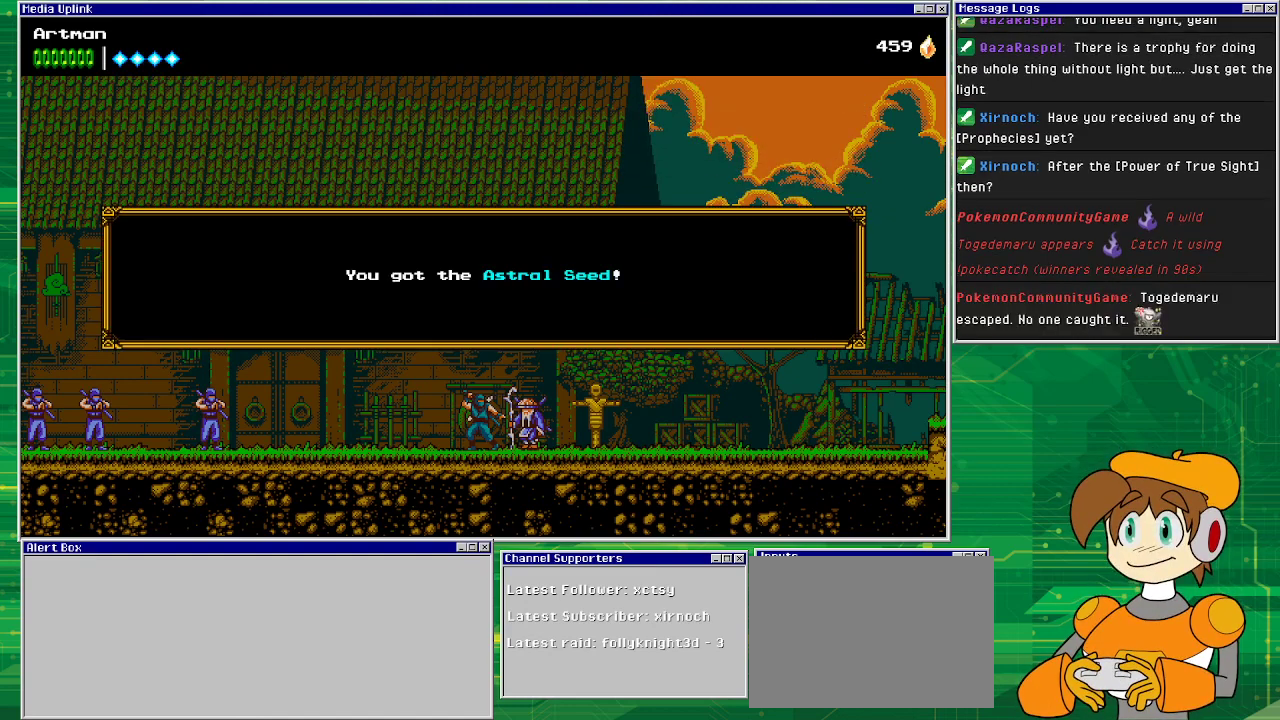
{"buttons": ["CROSS"], "events": [[500, "CROSS", "down"]]}
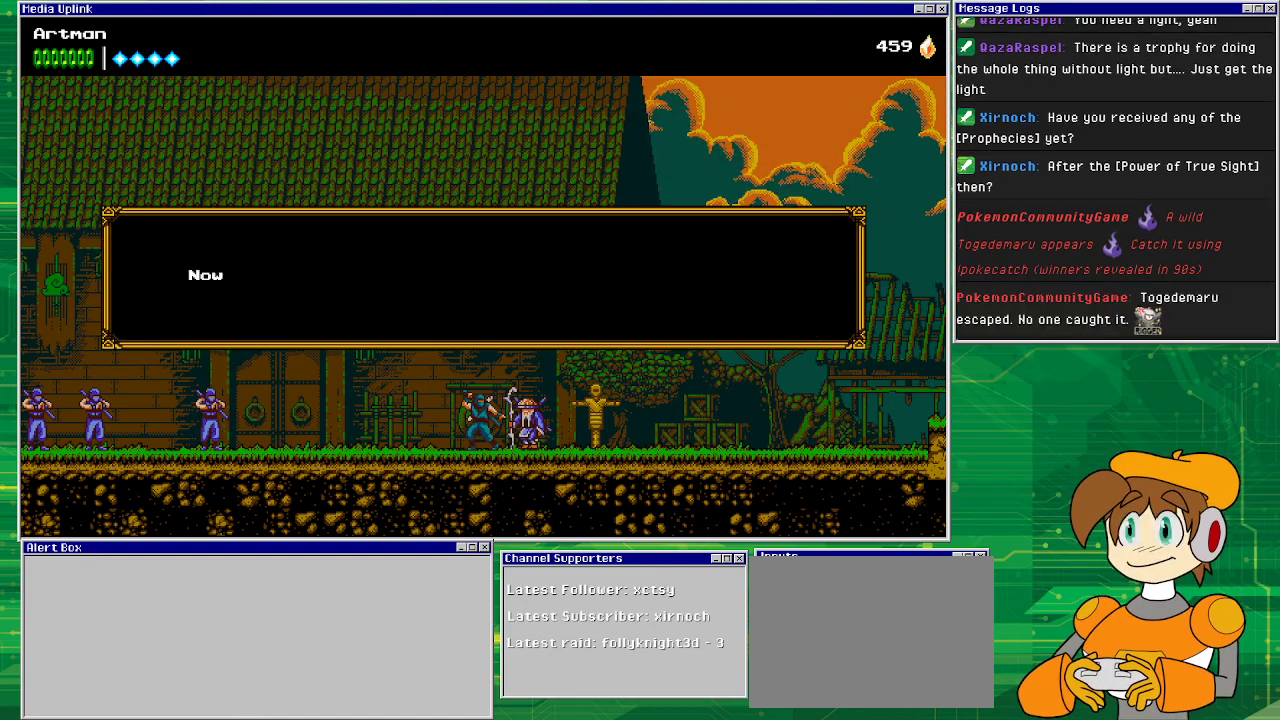
{"buttons": [], "events": [[100, "CROSS", "up"]]}
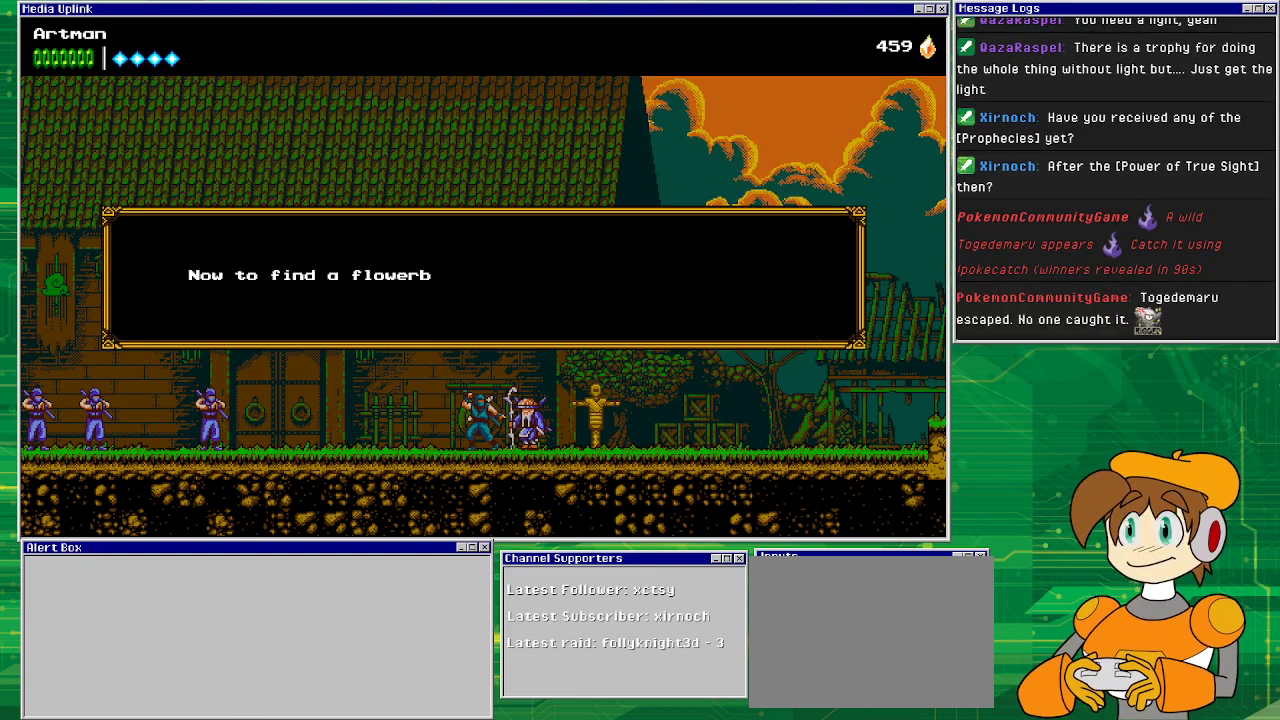
{"buttons": [], "events": []}
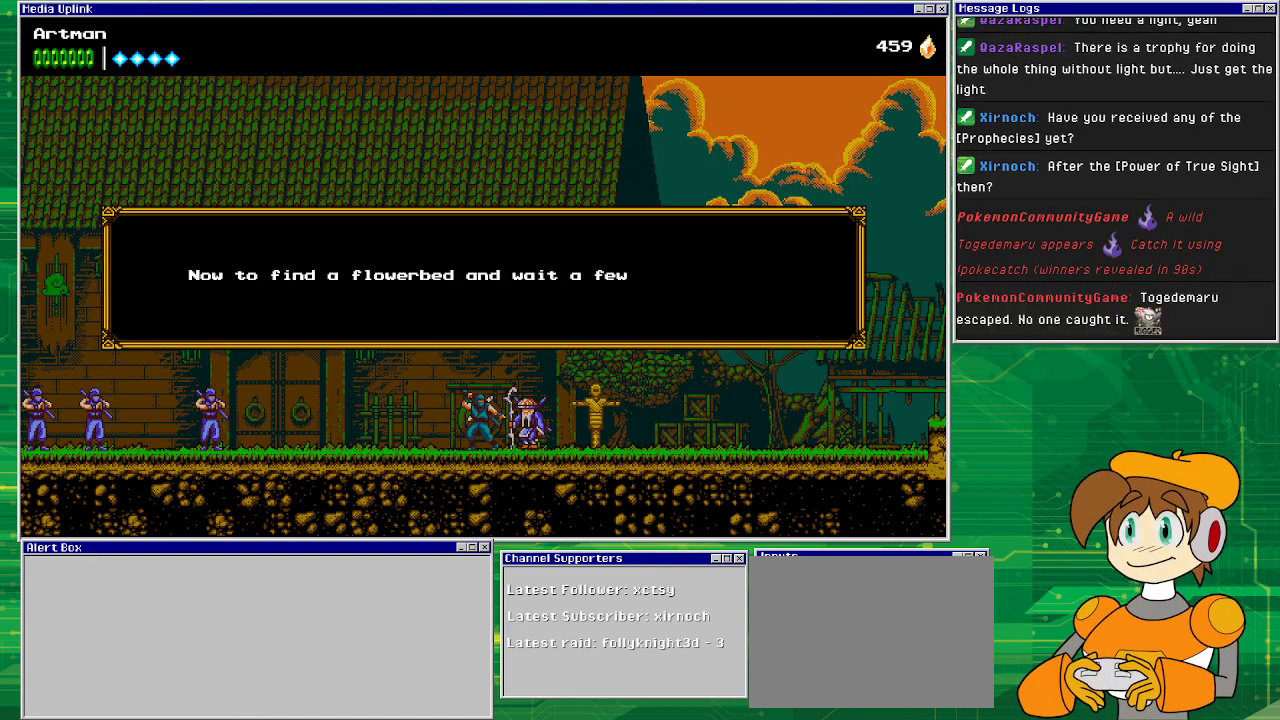
{"buttons": [], "events": []}
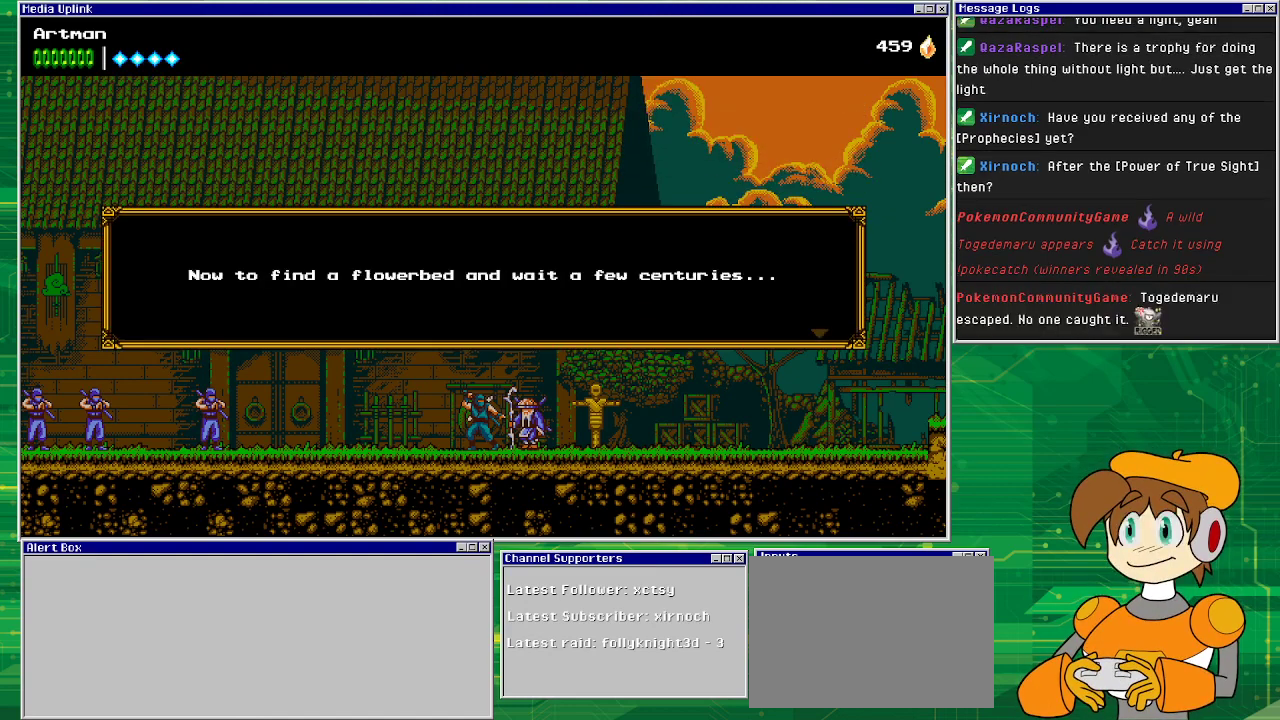
{"buttons": [], "events": [[300, "CROSS", "down"], [433, "CROSS", "up"]]}
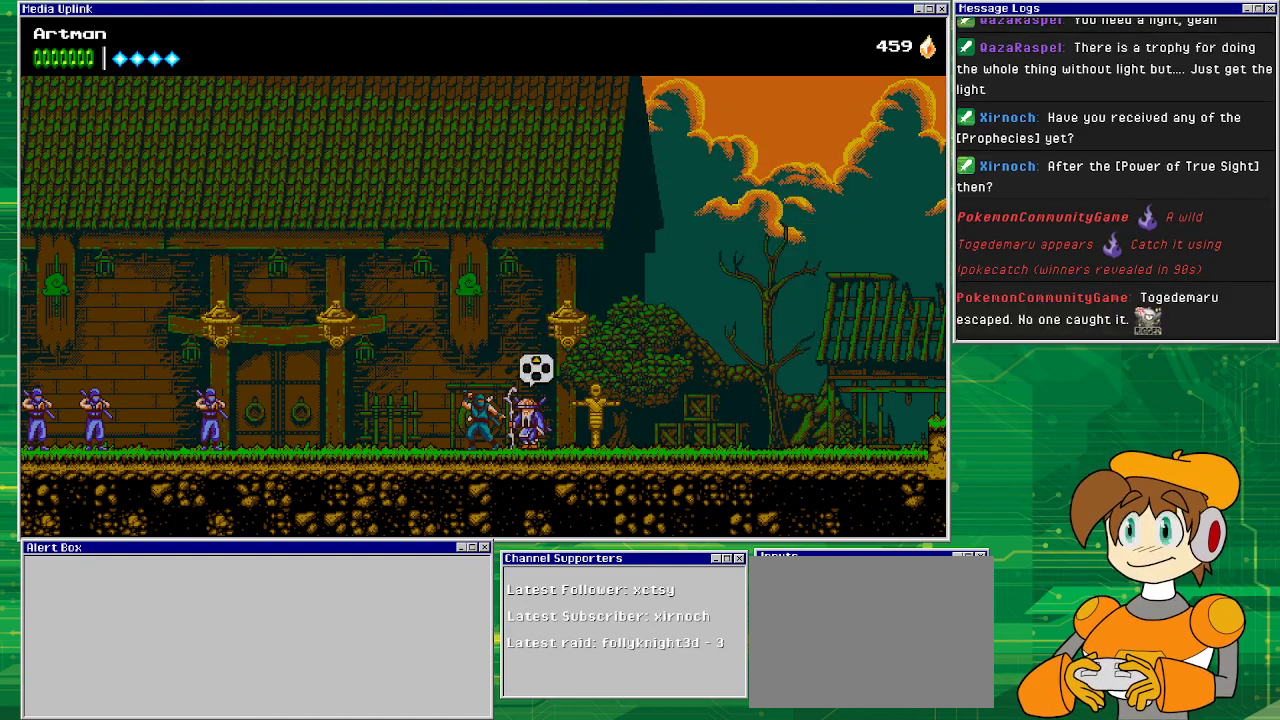
{"buttons": ["DPAD_LEFT"], "events": [[233, "DPAD_LEFT", "down"]]}
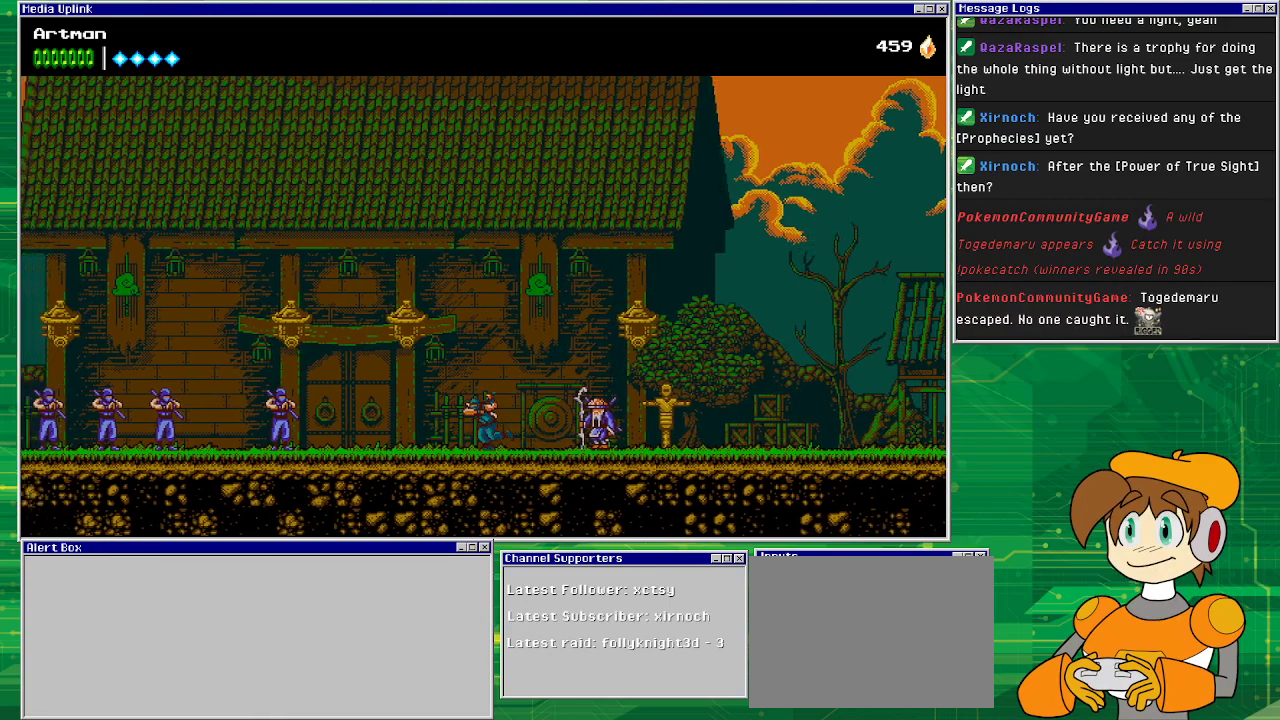
{"buttons": ["DPAD_LEFT"], "events": []}
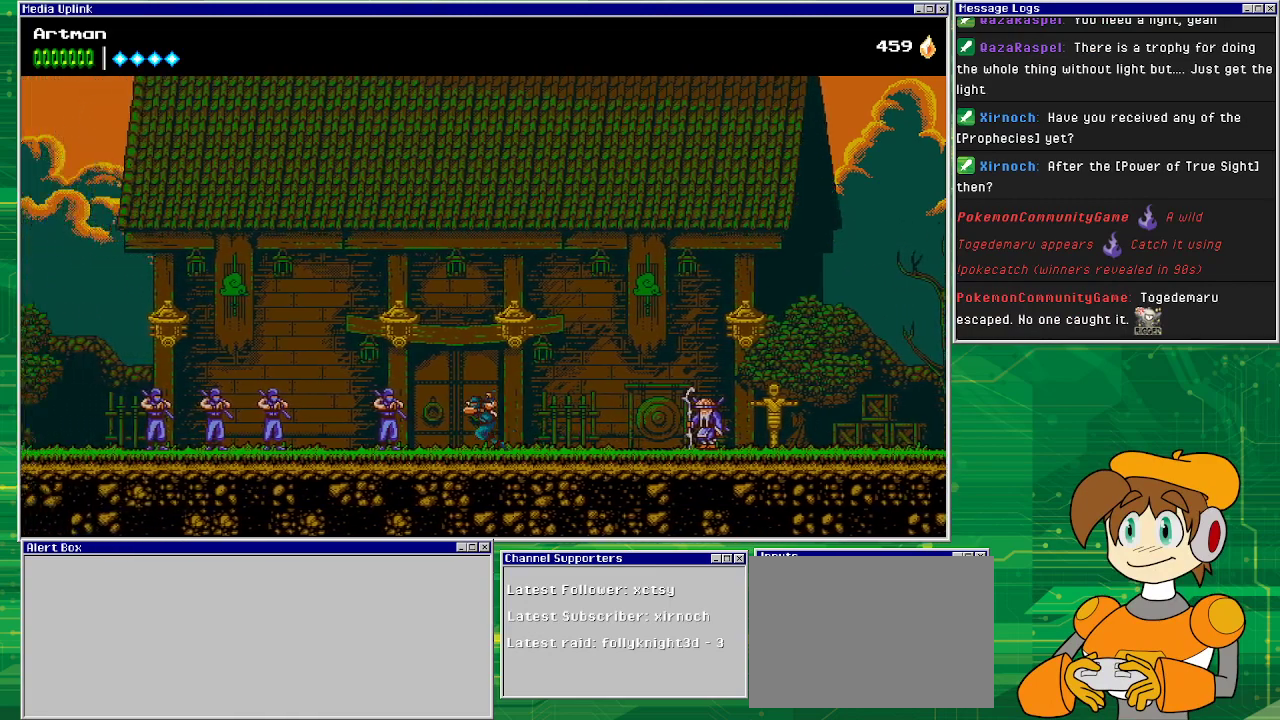
{"buttons": ["DPAD_LEFT"], "events": []}
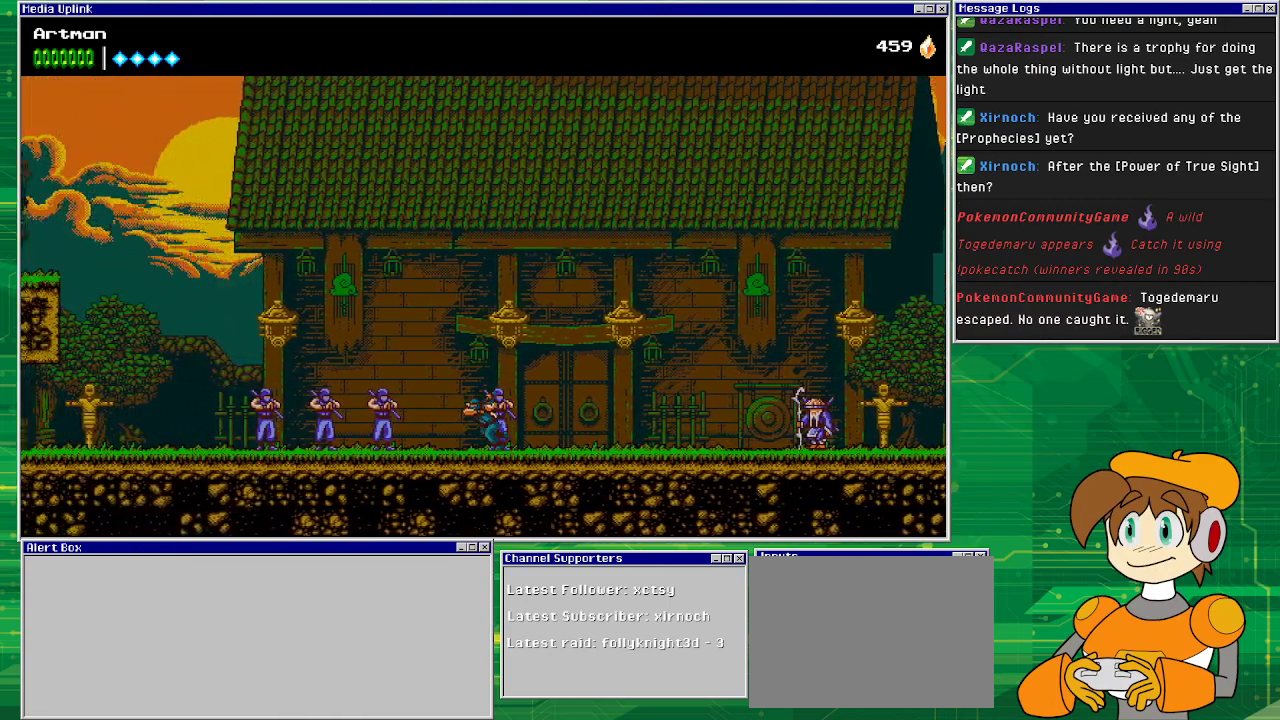
{"buttons": ["DPAD_LEFT"], "events": []}
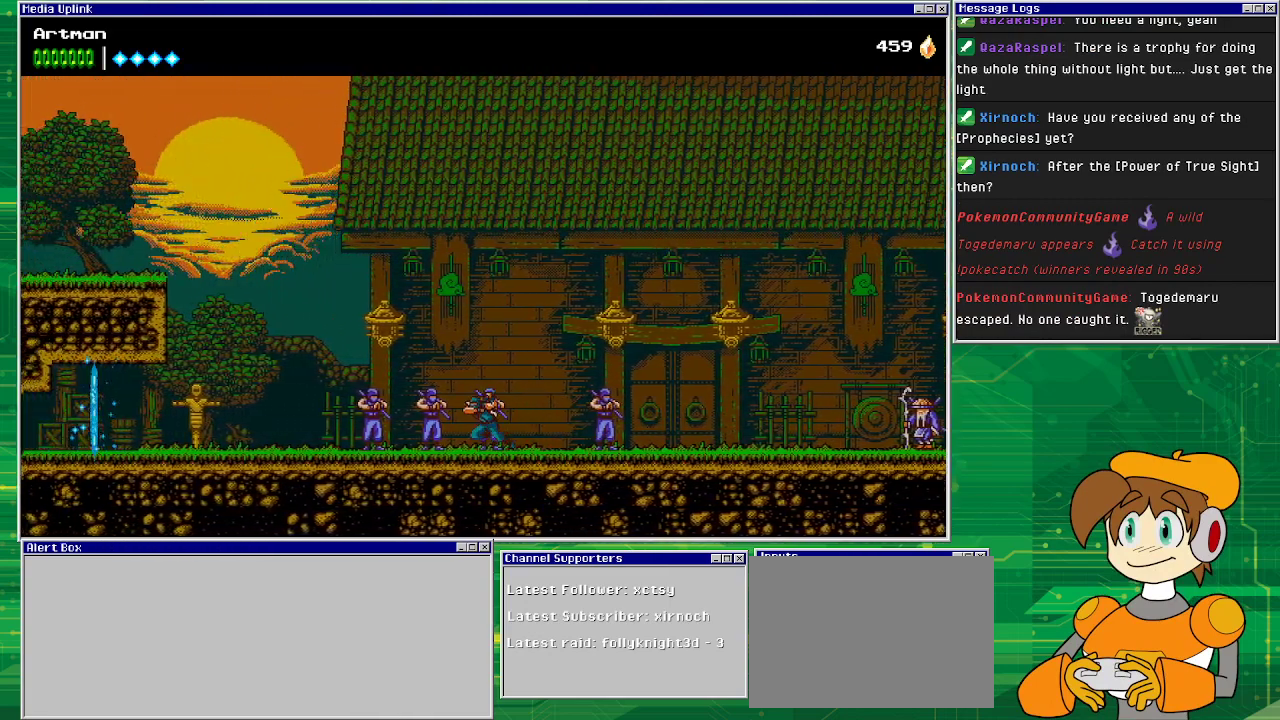
{"buttons": ["DPAD_LEFT"], "events": []}